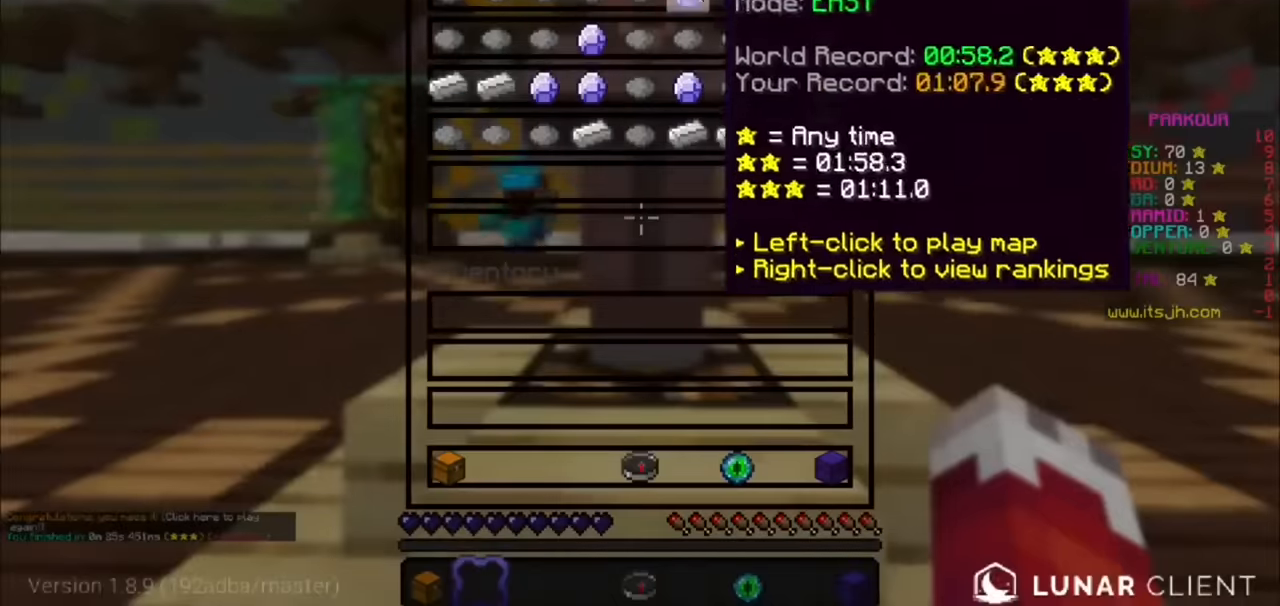
Gameplay with keyboard and mouse; each line is a JSON object with the keys and mouse buttons held at the frame after it. "events" lists presses ("down") and releases ("up") of "a", "d", "s", "mouse_left" and "mouse_right" between this image and that frame as [ms after this image, input, new state], when the widget could be followed in between. "mouse_left", "mouse_right" = the "left", "right" buttons of the "mouse" list. No other keys are recorded. Fast repeated clicks can show as one long hold. Mouse movement is not recorded.
{"keys": [], "mouse": []}
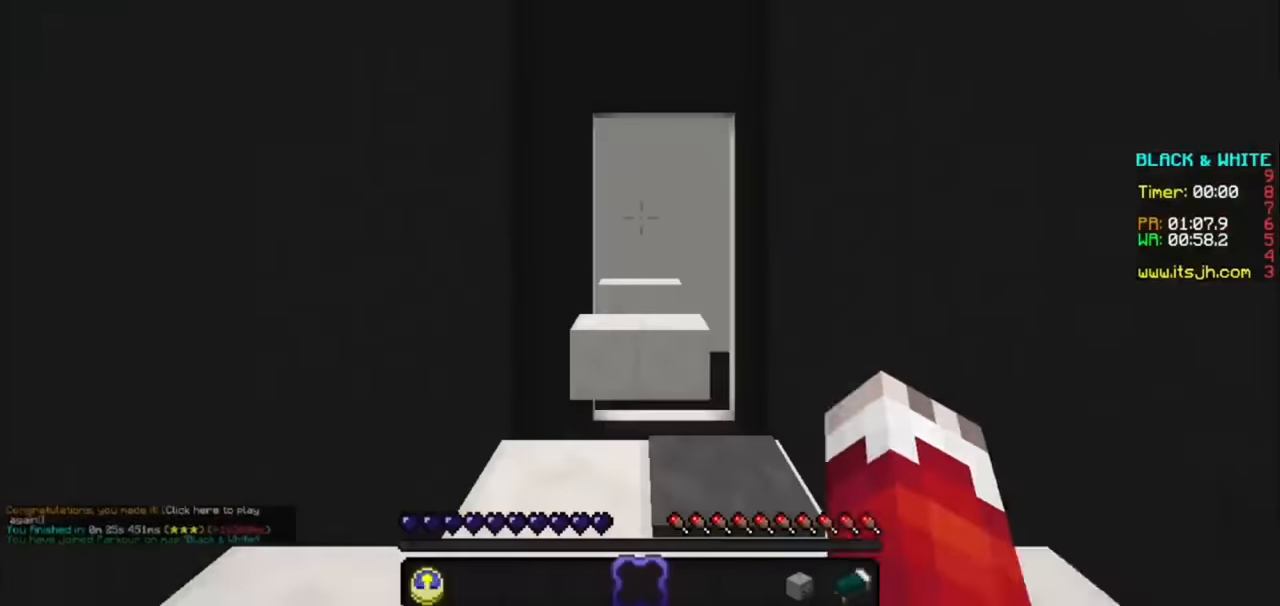
{"keys": [], "mouse": [], "events": []}
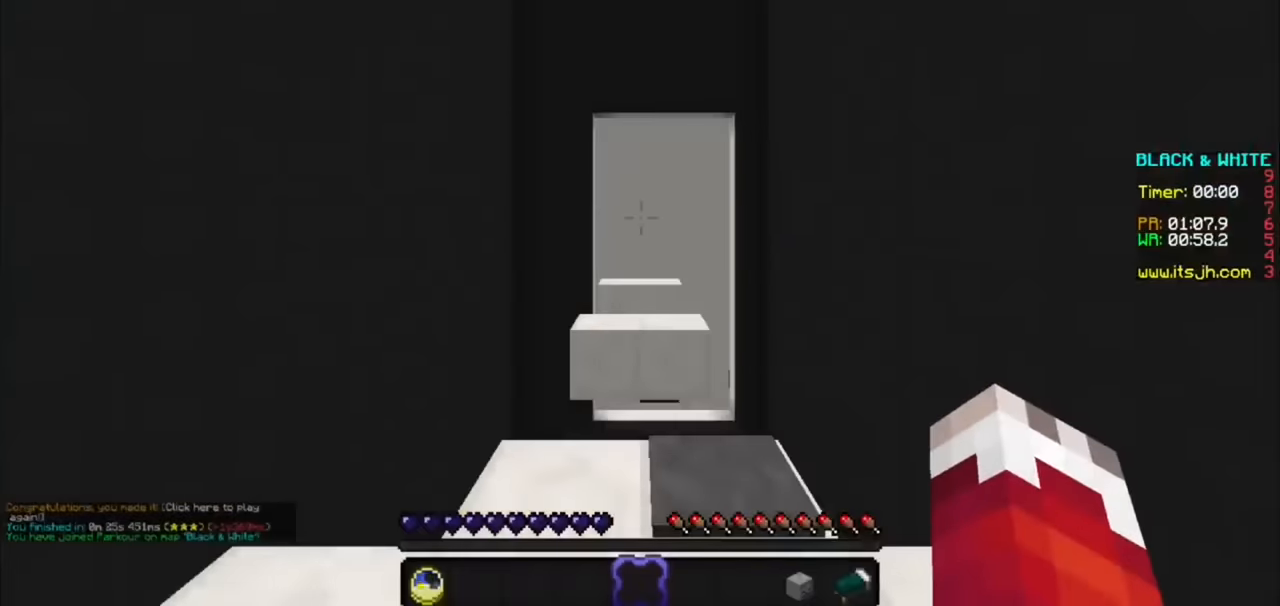
{"keys": [], "mouse": [], "events": []}
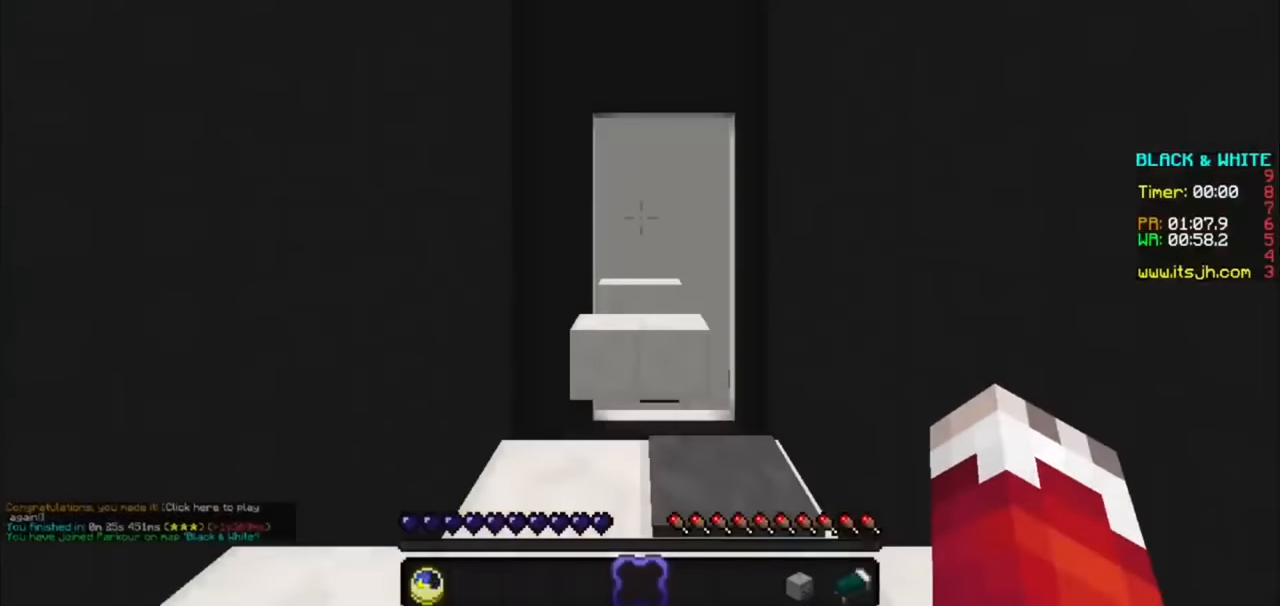
{"keys": [], "mouse": [], "events": []}
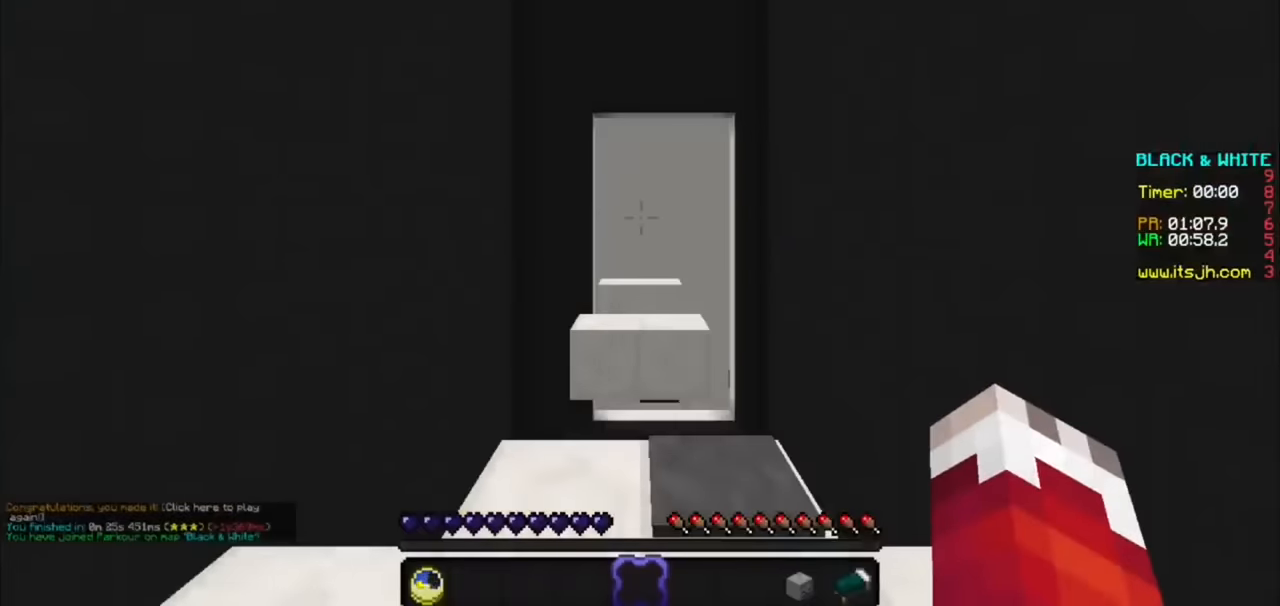
{"keys": [], "mouse": [], "events": []}
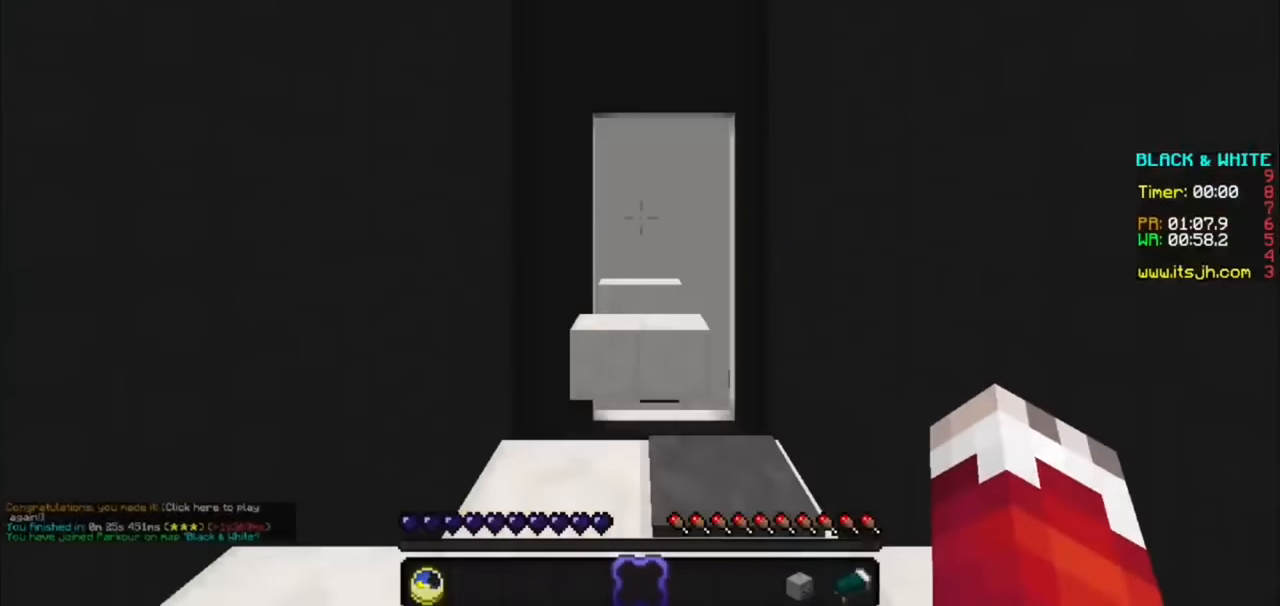
{"keys": [], "mouse": [], "events": []}
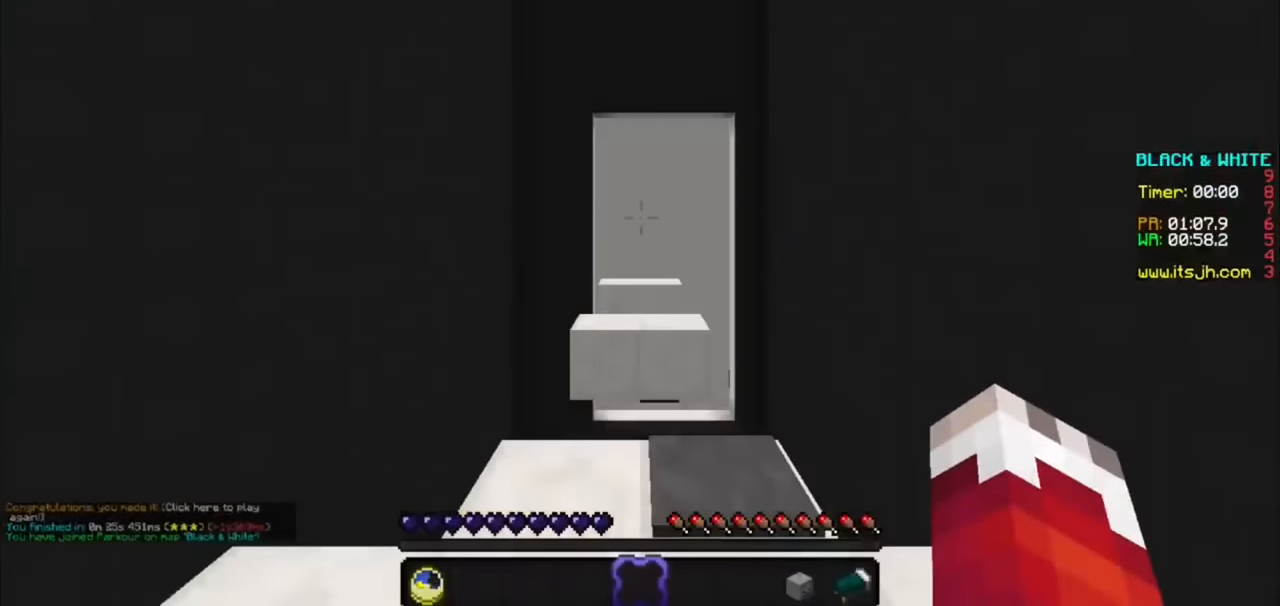
{"keys": ["s"], "mouse": []}
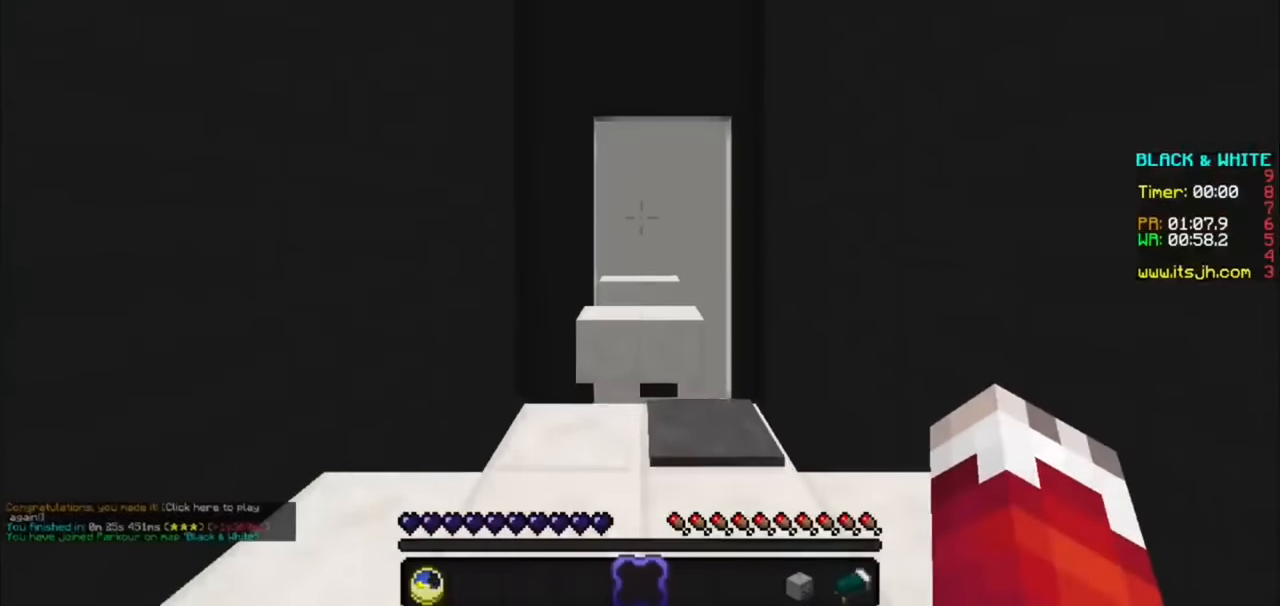
{"keys": [], "mouse": [], "events": [[334, "s", "up"]]}
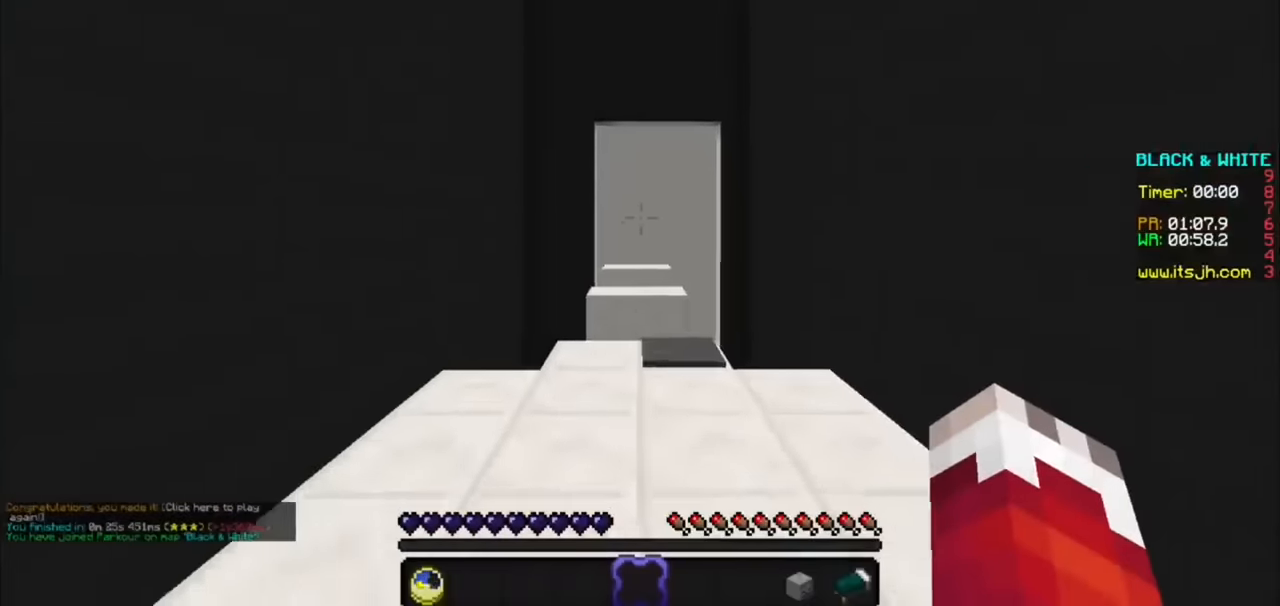
{"keys": [], "mouse": [], "events": [[200, "d", "down"], [267, "d", "up"]]}
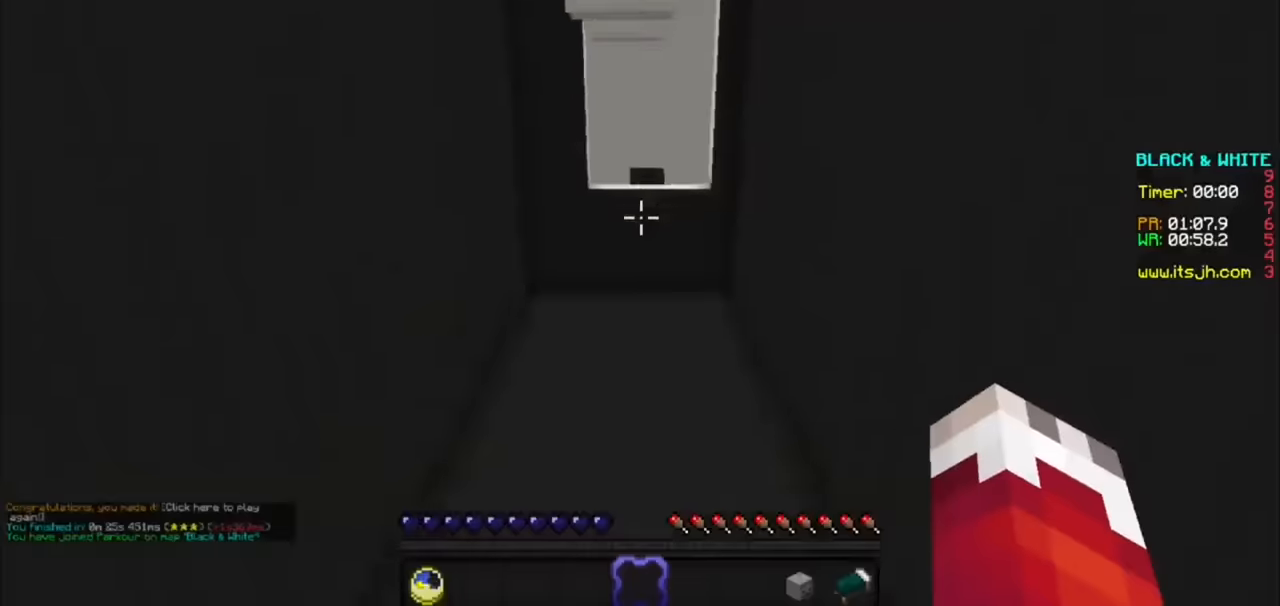
{"keys": [], "mouse": [], "events": []}
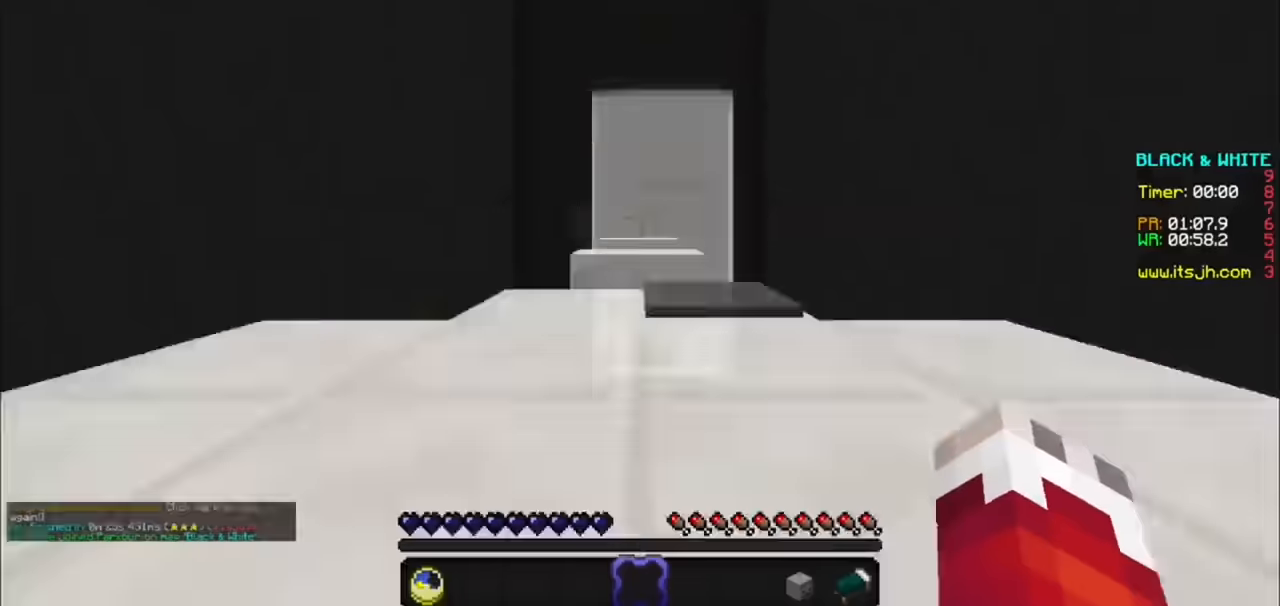
{"keys": [], "mouse": [], "events": []}
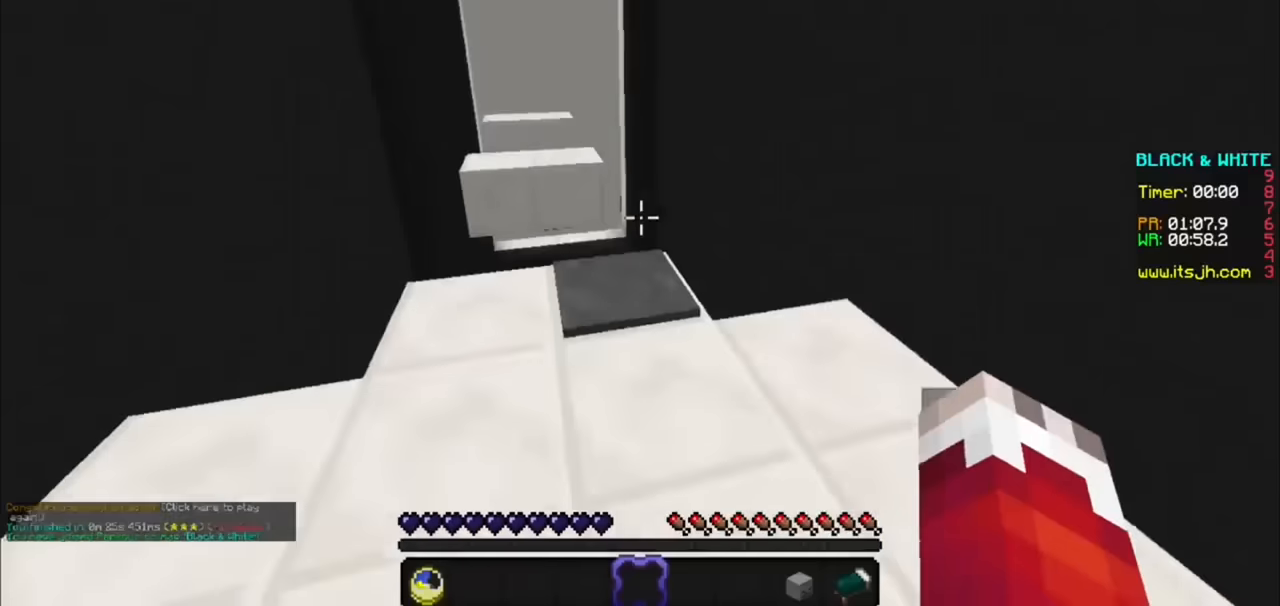
{"keys": [], "mouse": [], "events": [[66, "d", "down"], [233, "d", "up"]]}
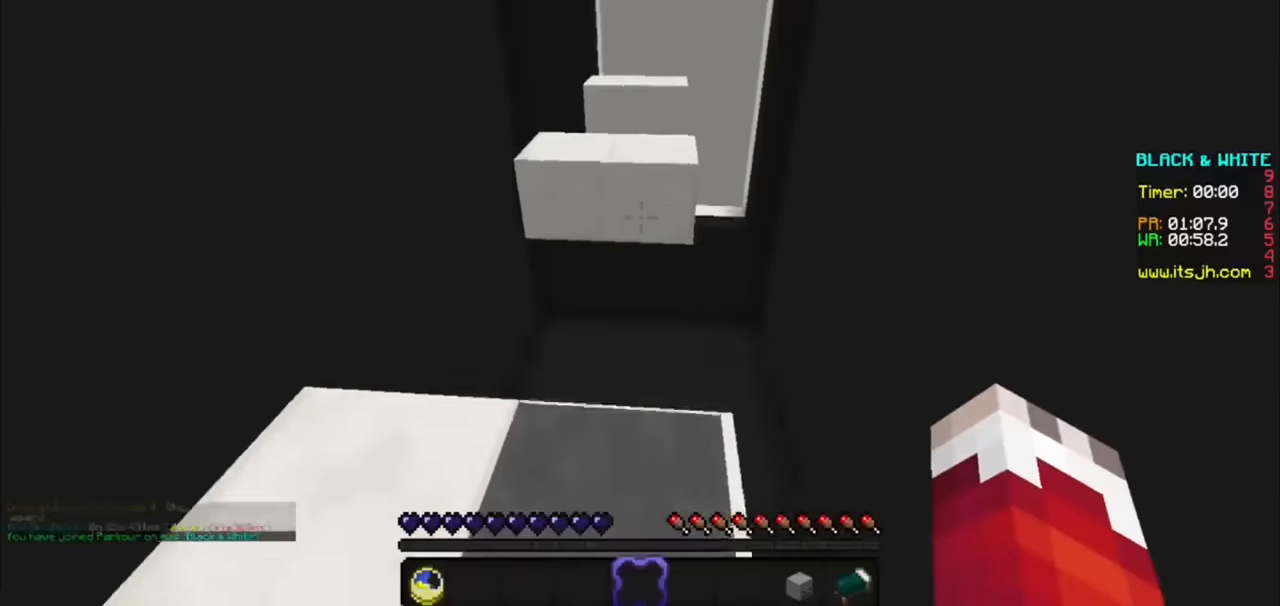
{"keys": [], "mouse": [], "events": []}
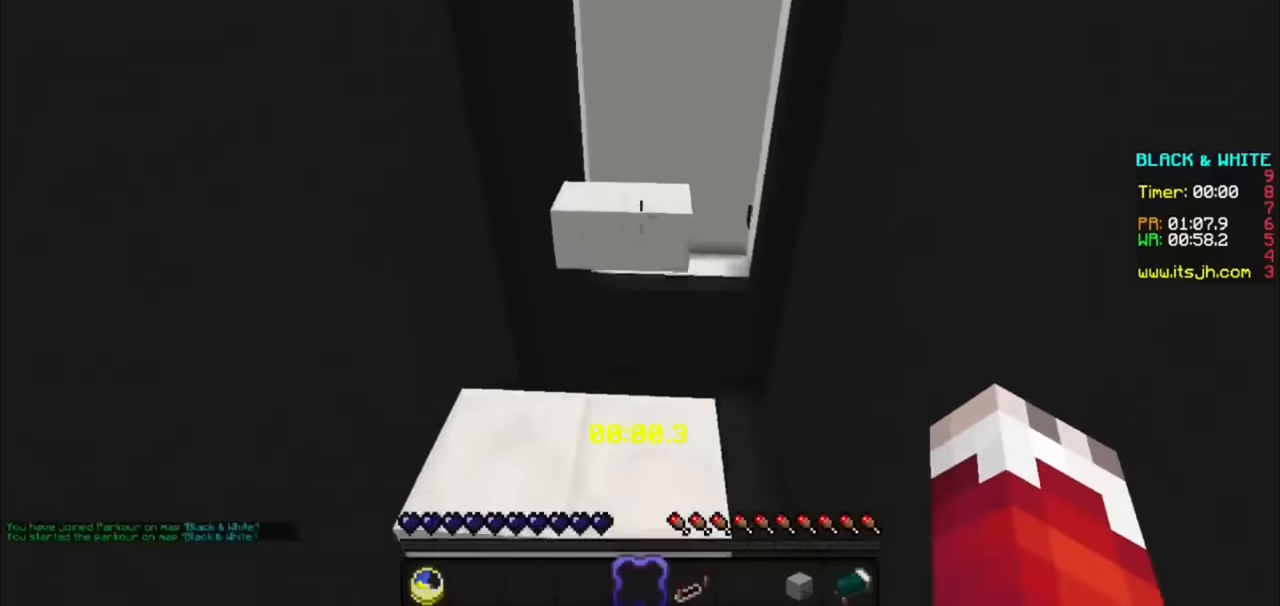
{"keys": [], "mouse": [], "events": []}
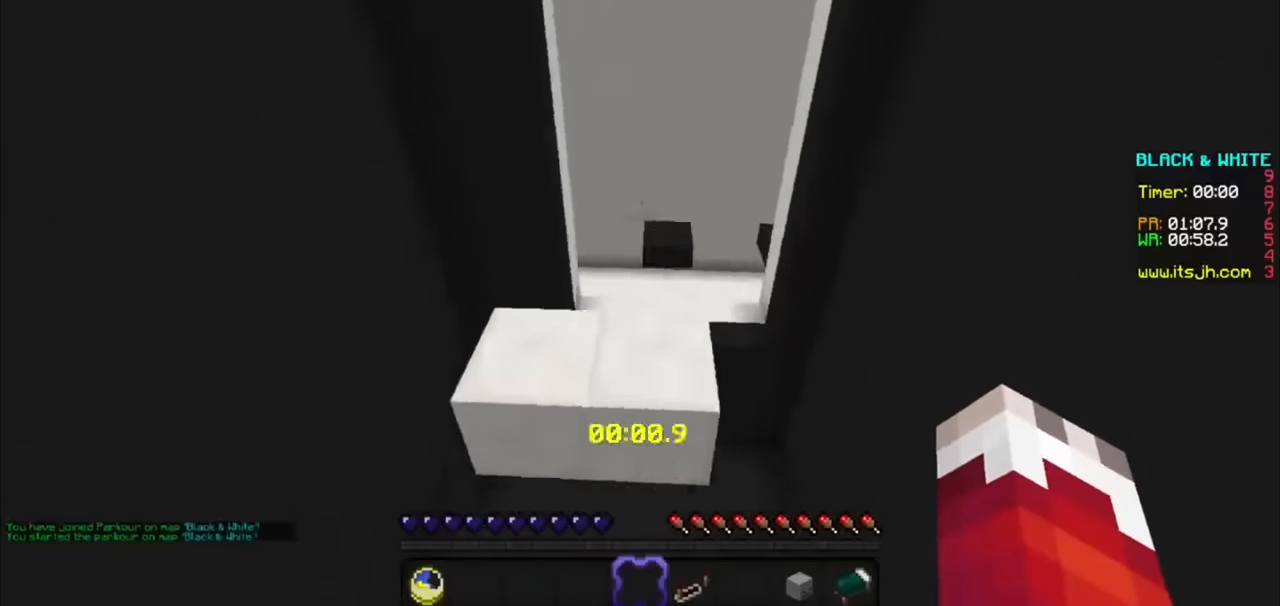
{"keys": [], "mouse": [], "events": []}
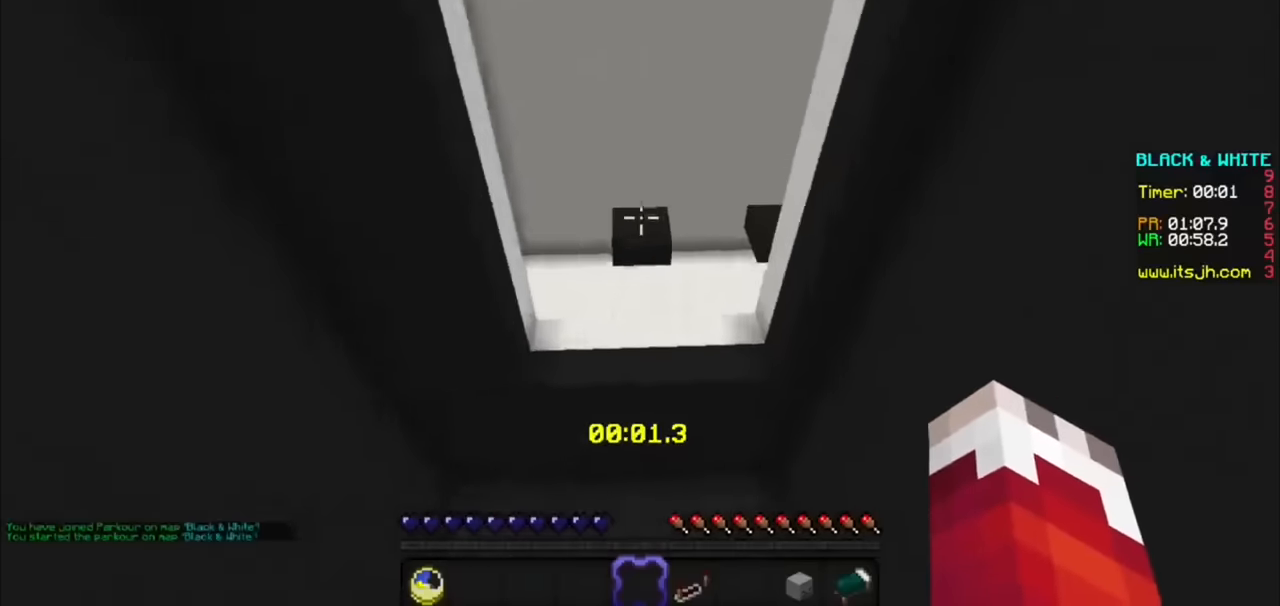
{"keys": [], "mouse": [], "events": []}
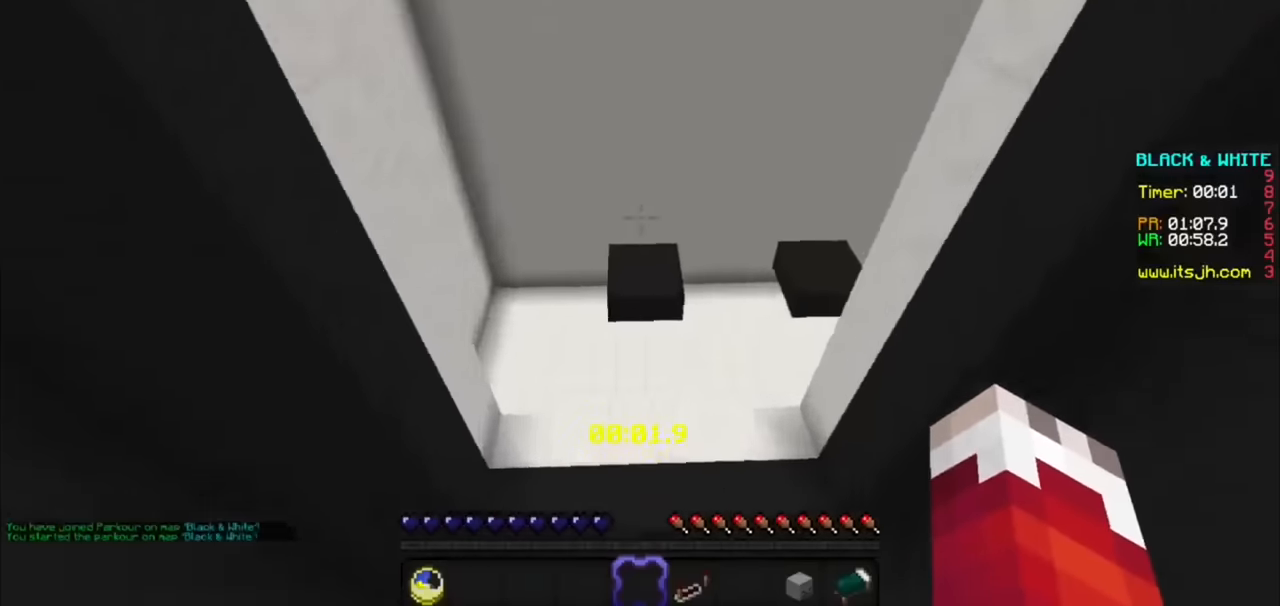
{"keys": [], "mouse": [], "events": []}
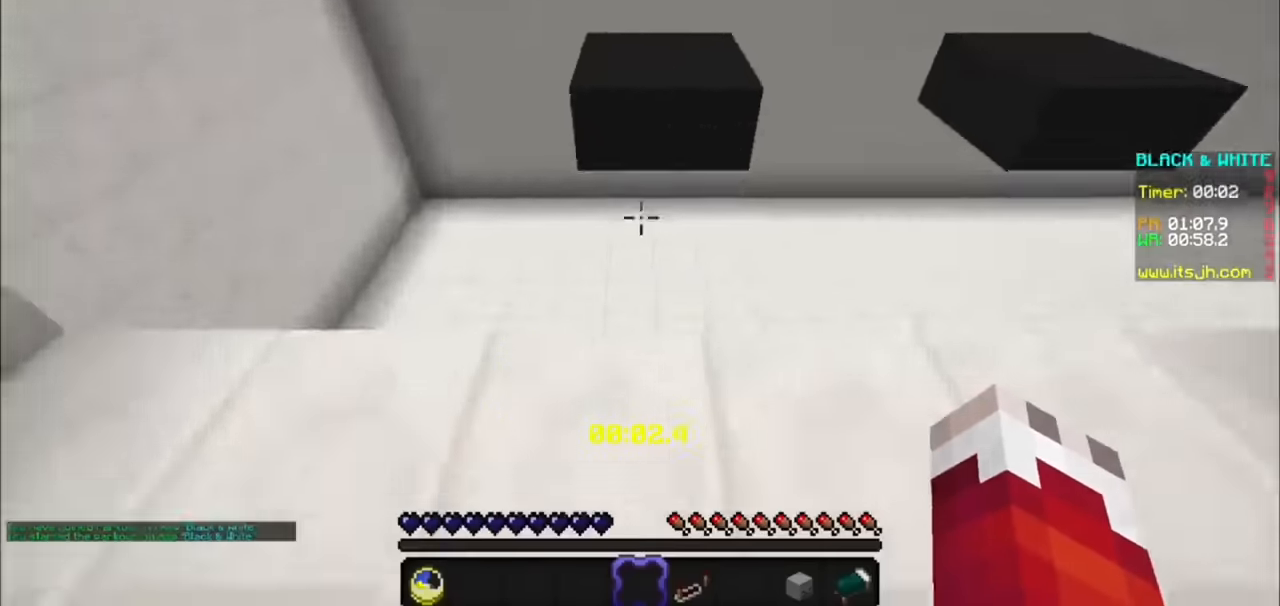
{"keys": ["a"], "mouse": [], "events": [[333, "a", "down"]]}
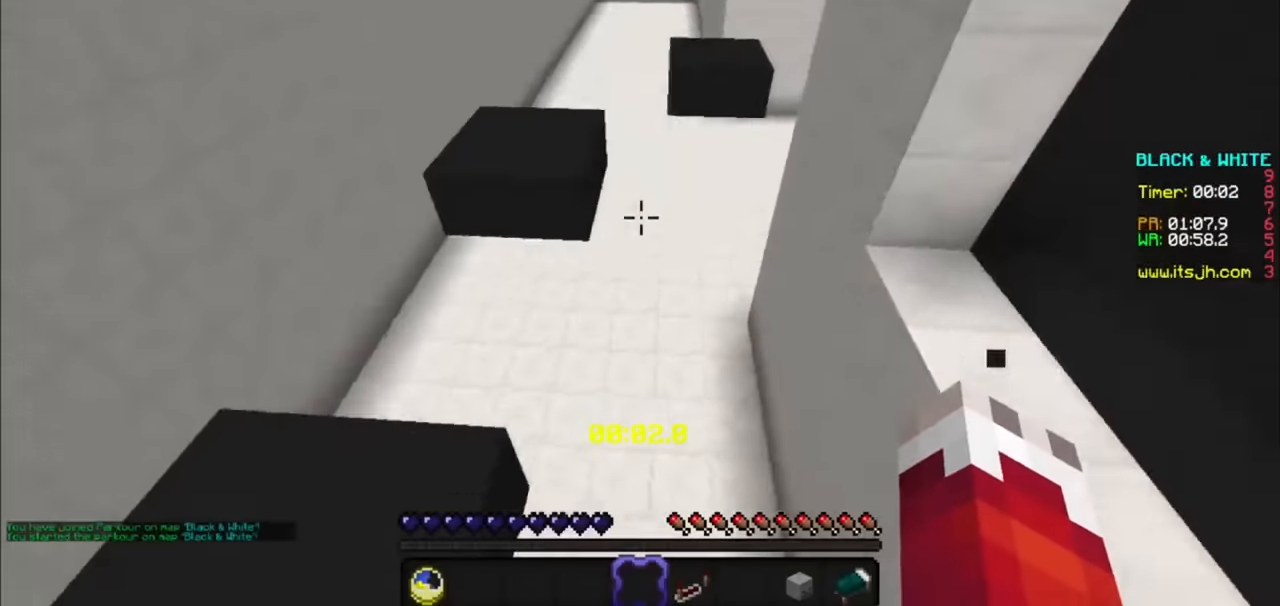
{"keys": [], "mouse": [], "events": [[200, "a", "up"]]}
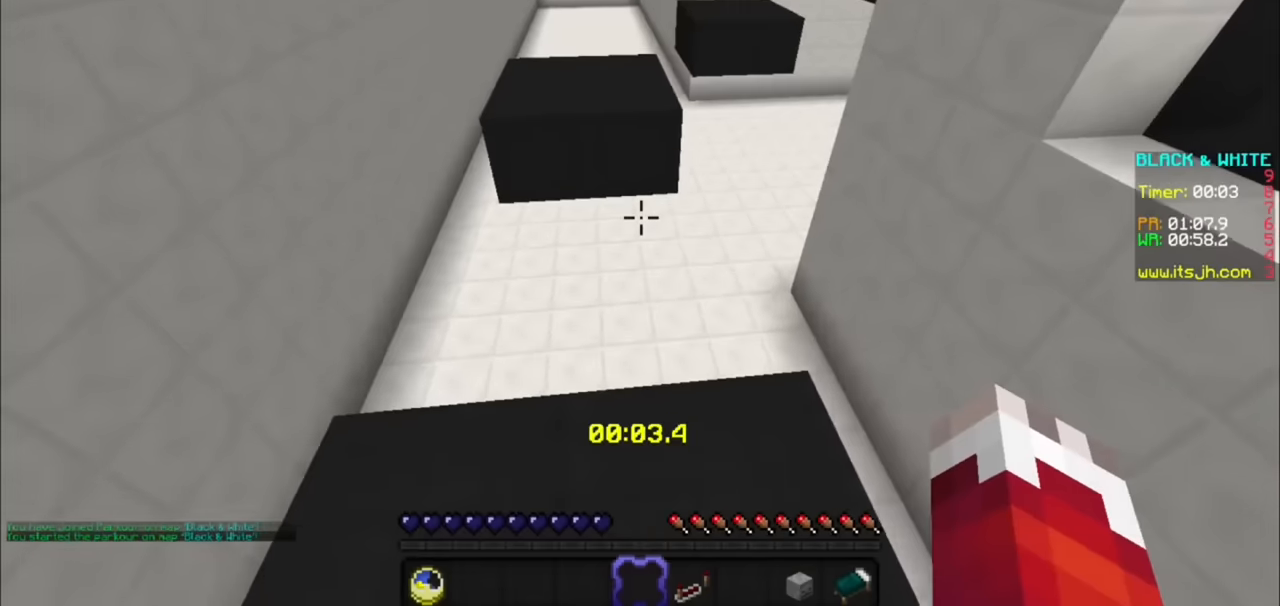
{"keys": [], "mouse": [], "events": []}
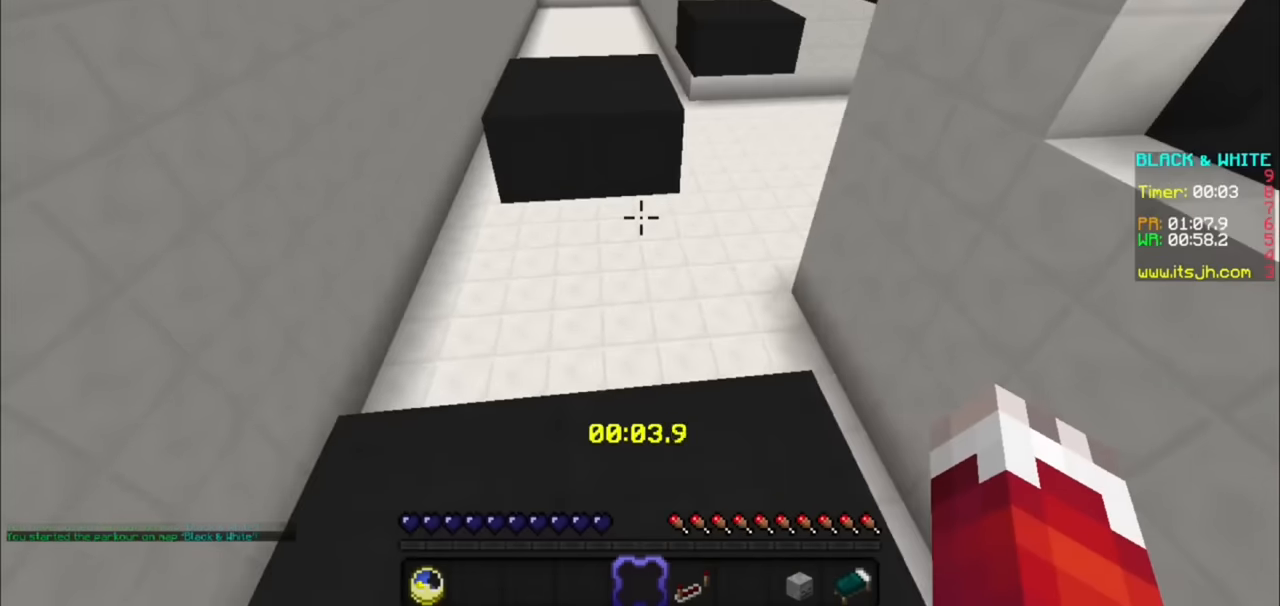
{"keys": ["a"], "mouse": [], "events": [[433, "a", "down"]]}
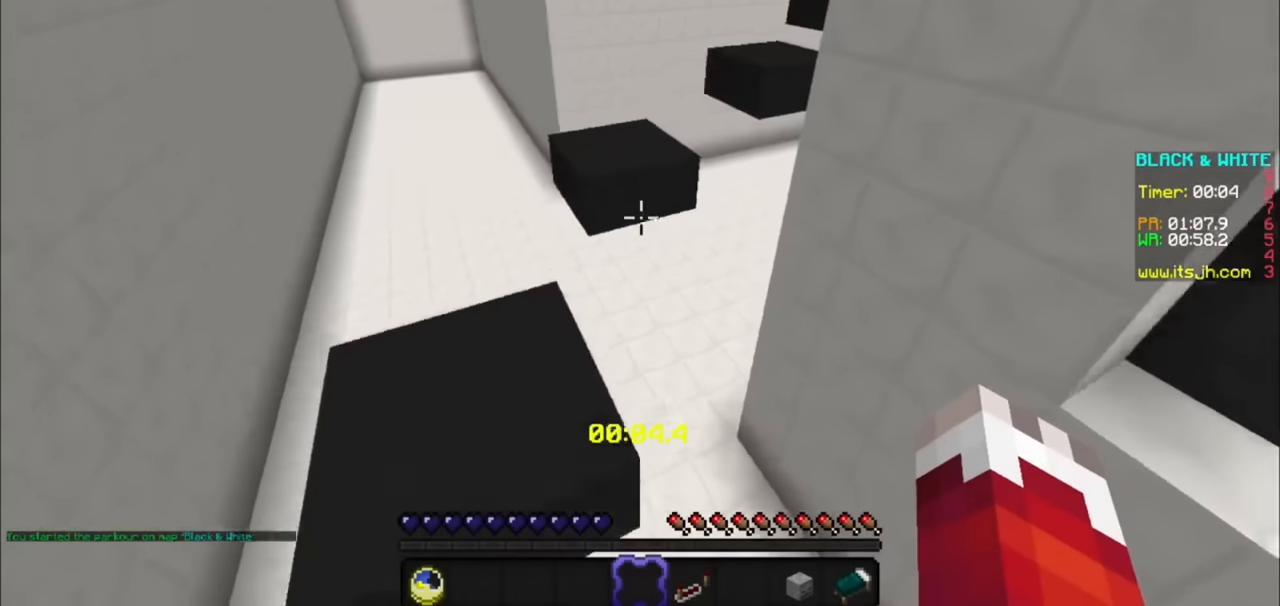
{"keys": [], "mouse": [], "events": [[367, "a", "up"]]}
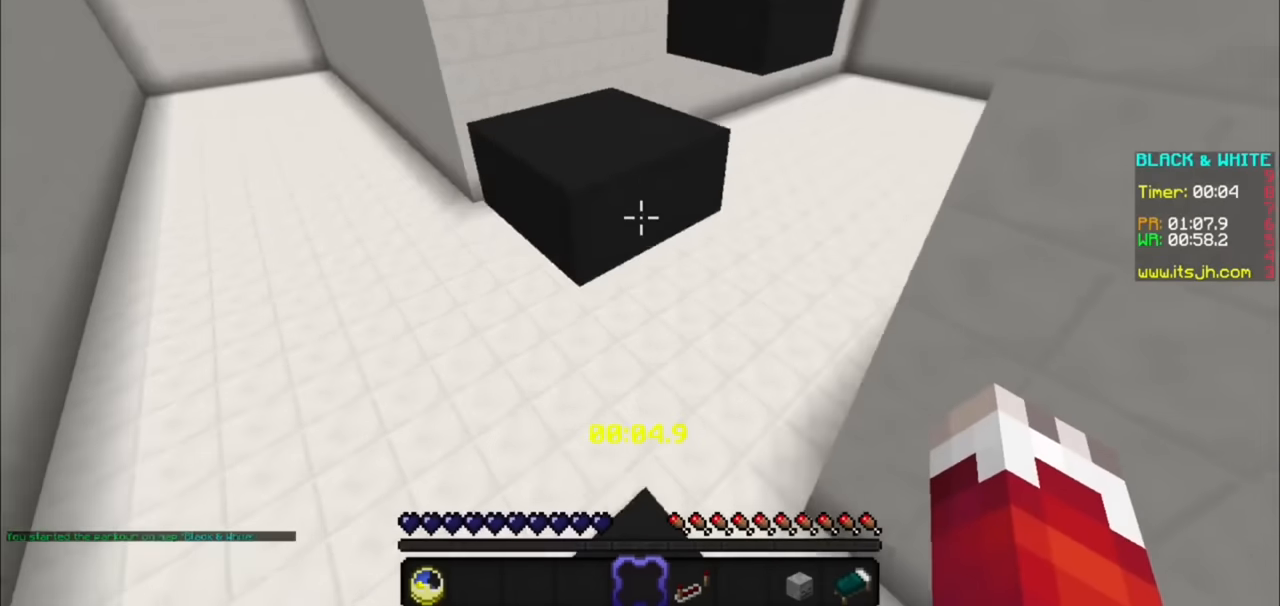
{"keys": [], "mouse": [], "events": []}
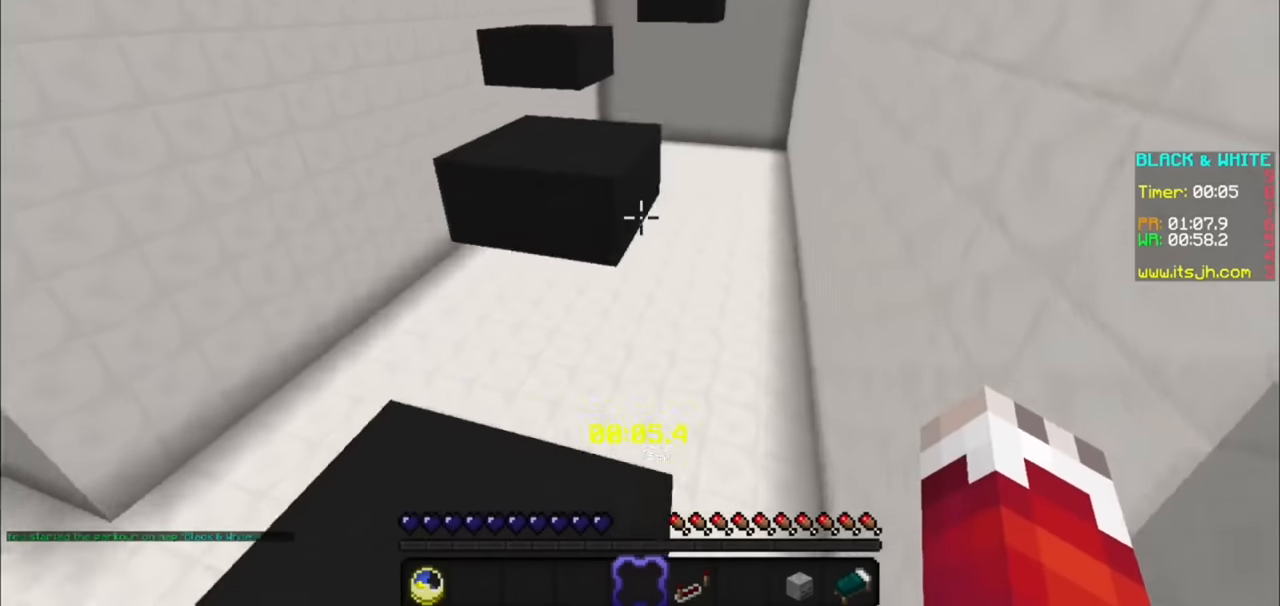
{"keys": ["a"], "mouse": [], "events": [[500, "a", "down"]]}
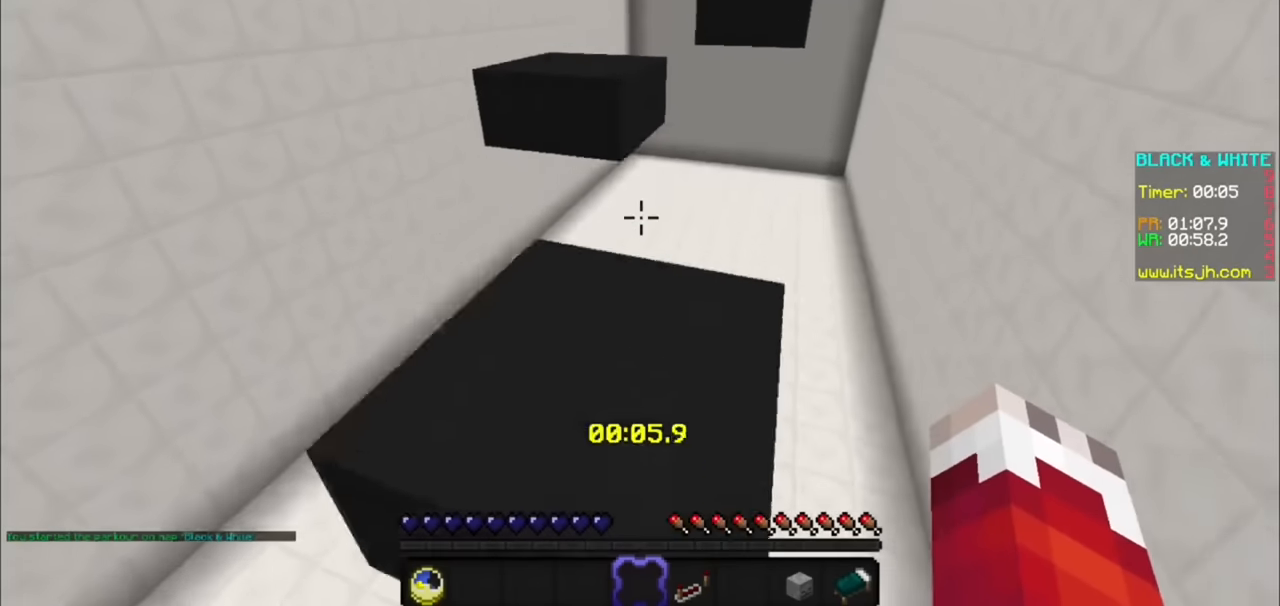
{"keys": [], "mouse": [], "events": [[267, "a", "up"]]}
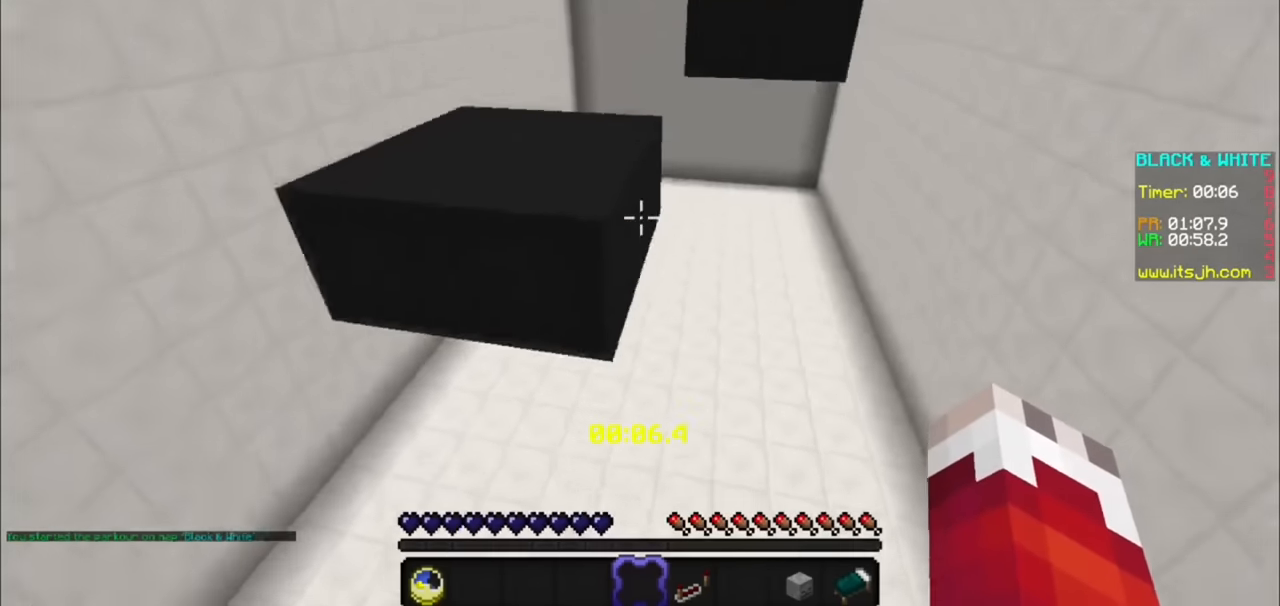
{"keys": [], "mouse": [], "events": []}
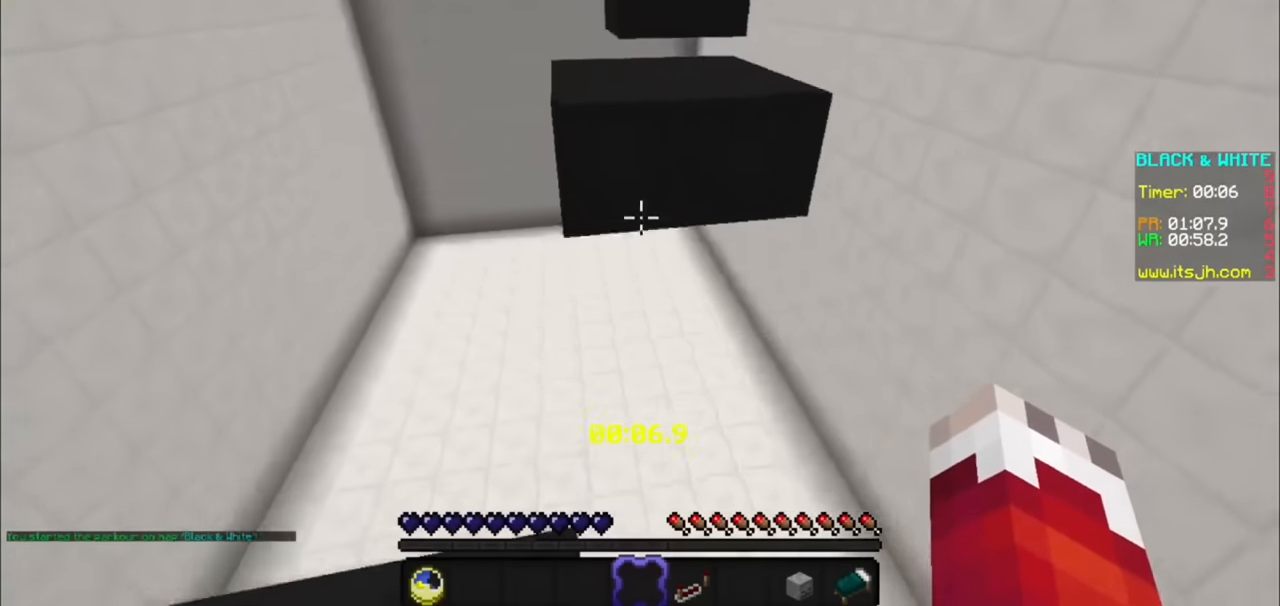
{"keys": ["d"], "mouse": [], "events": [[367, "d", "down"]]}
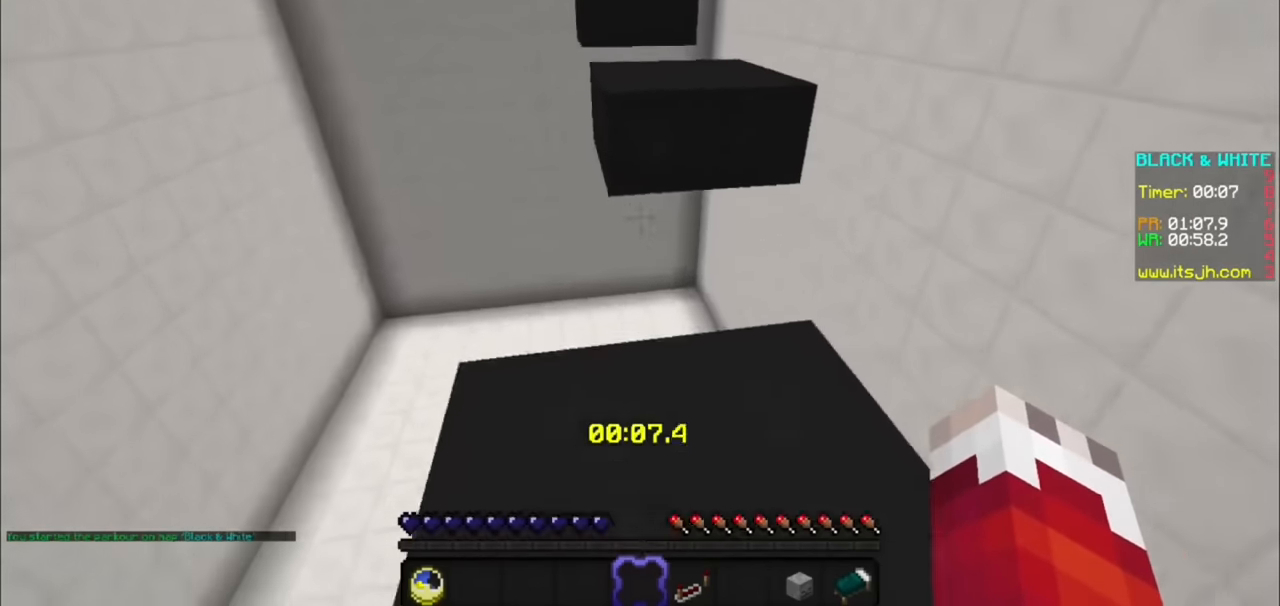
{"keys": [], "mouse": [], "events": [[67, "d", "up"]]}